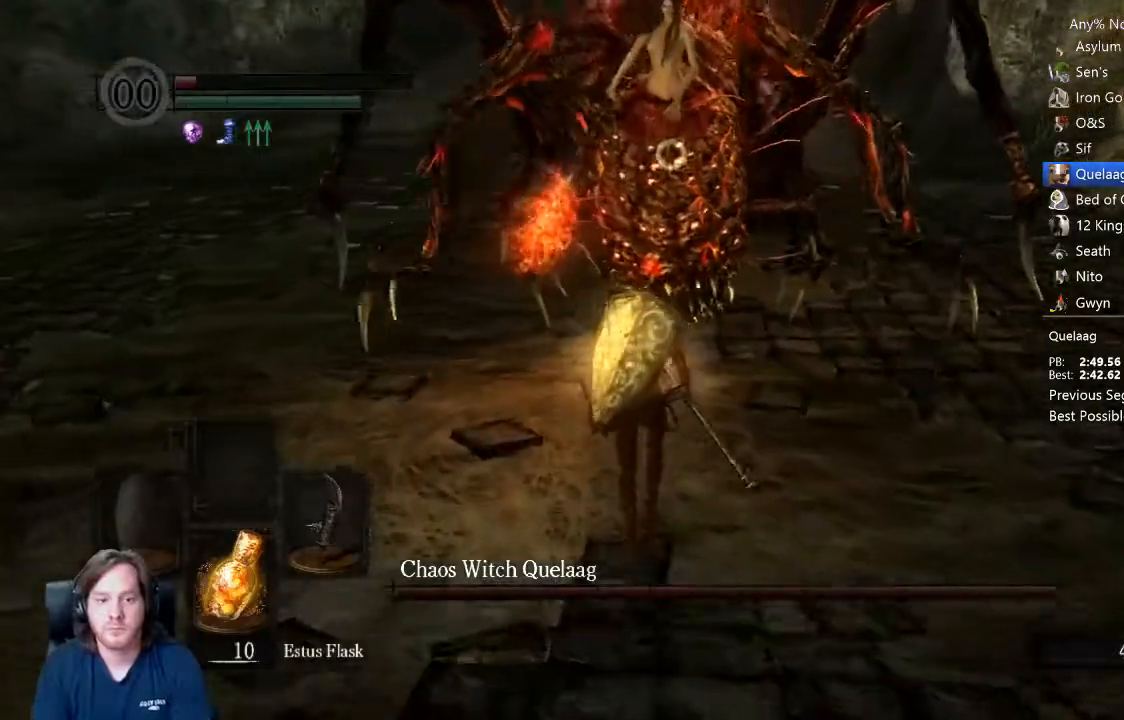
Gameplay with a controller (Xbox layout); each line is a JSON object with the inputs held at the frame after it (dt_ms = milliseconds from this image to that frame). "events" lists button and stick changes between this image and that frame as [ms after this image, input, new state], when the widget could be followed in between.
{"dt_ms": 500, "buttons": [], "left_stick": "center", "right_stick": "center", "events": [[167, "R1", "down"], [300, "R1", "up"], [433, "left_stick", "center"]]}
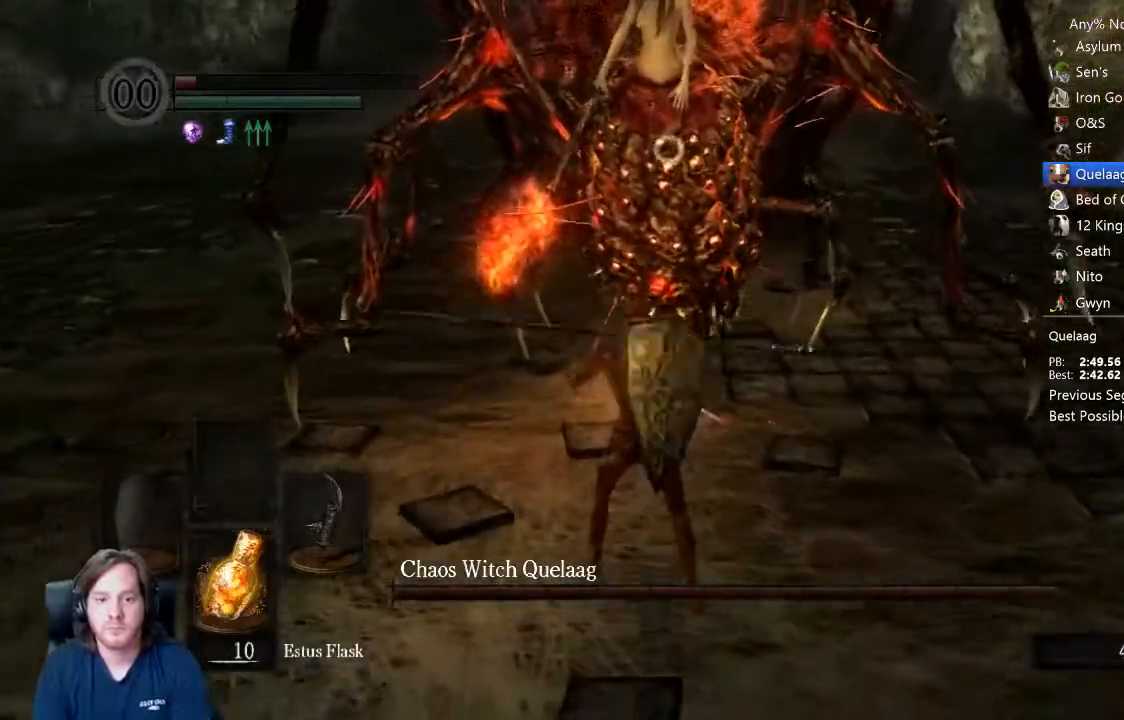
{"dt_ms": 500, "buttons": [], "left_stick": "center", "right_stick": "center", "events": []}
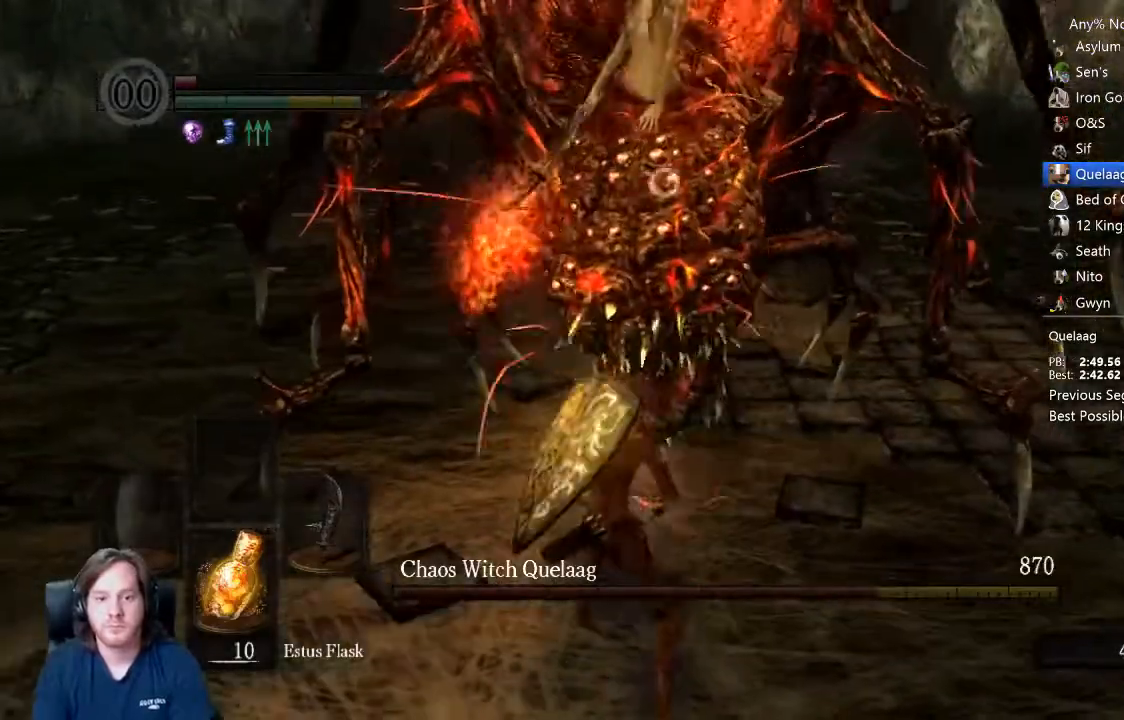
{"dt_ms": 500, "buttons": [], "left_stick": "down", "right_stick": "center", "events": [[433, "left_stick", "down"]]}
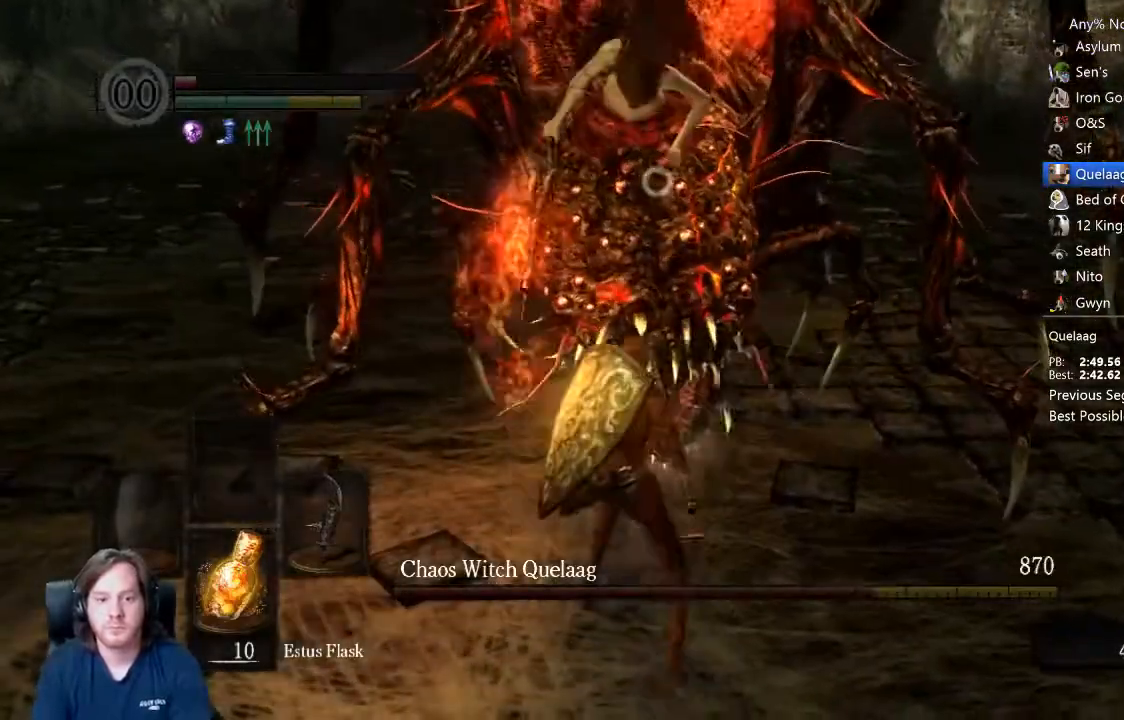
{"dt_ms": 500, "buttons": [], "left_stick": "center", "right_stick": "center", "events": [[167, "left_stick", "center"]]}
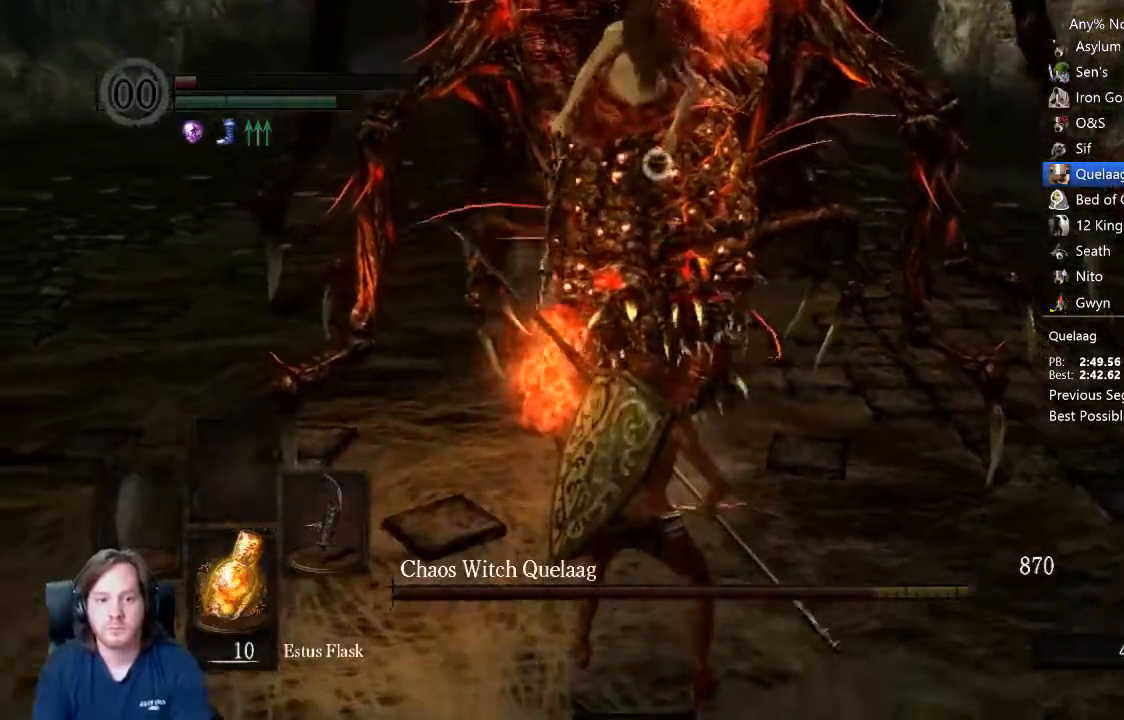
{"dt_ms": 500, "buttons": [], "left_stick": "center", "right_stick": "center", "events": [[200, "R1", "down"], [333, "R1", "up"]]}
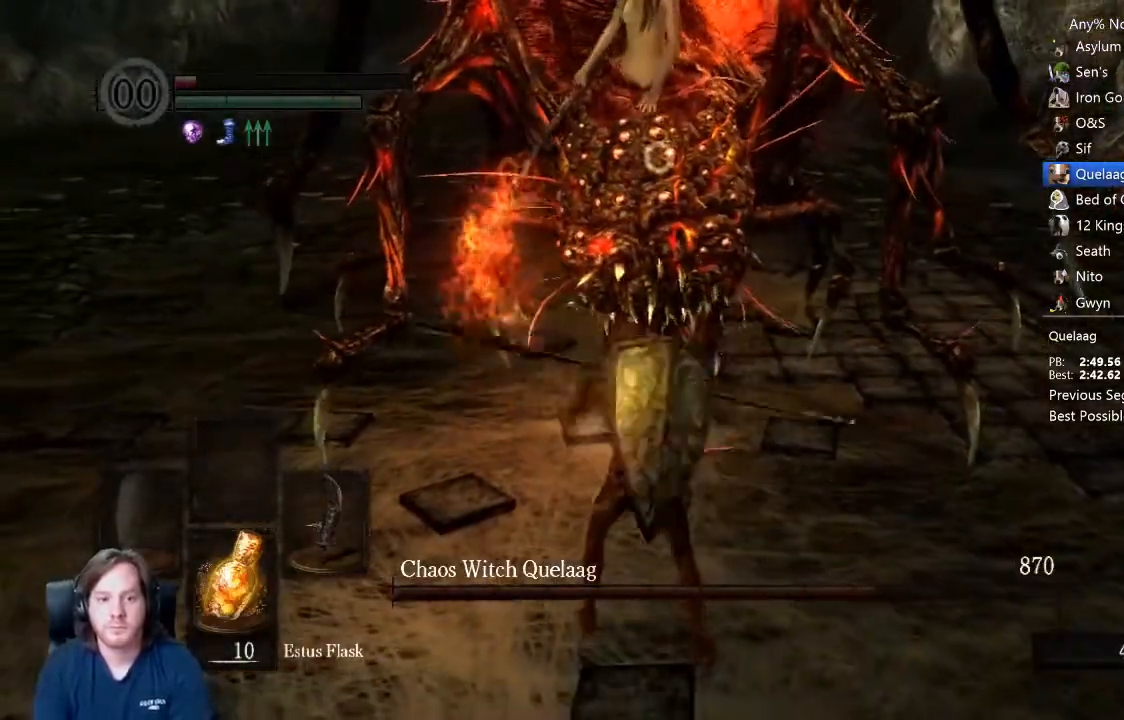
{"dt_ms": 500, "buttons": [], "left_stick": "center", "right_stick": "center", "events": []}
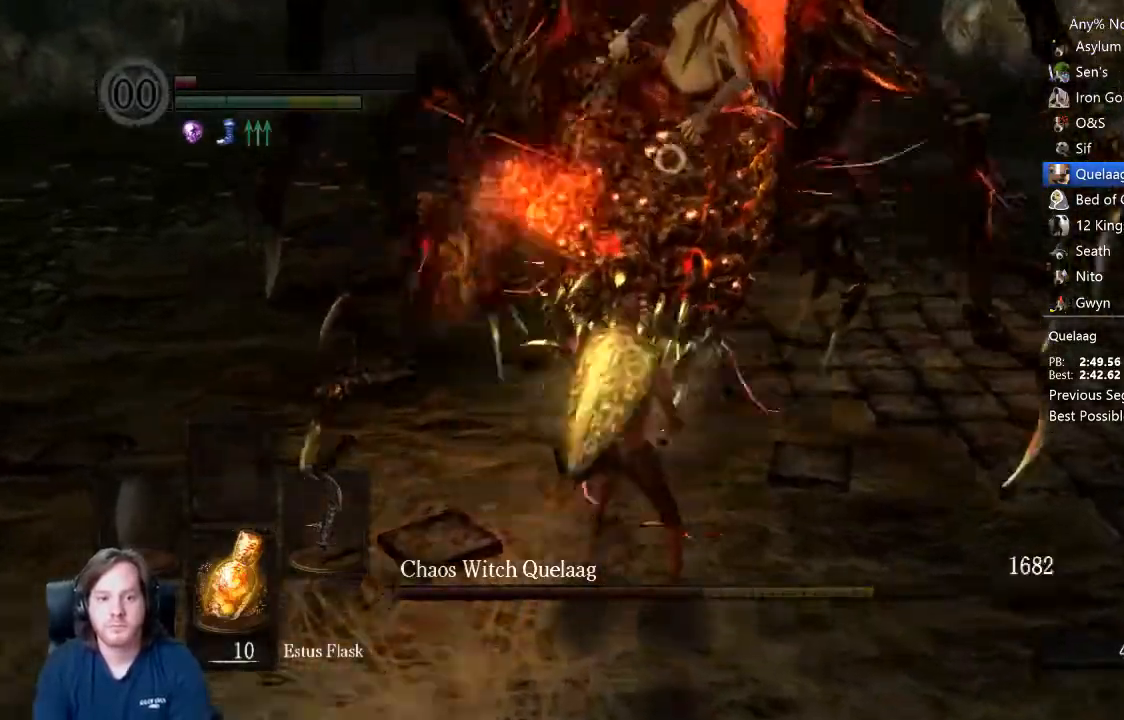
{"dt_ms": 500, "buttons": [], "left_stick": "down-right", "right_stick": "center", "events": [[267, "left_stick", "down"], [500, "left_stick", "down-right"]]}
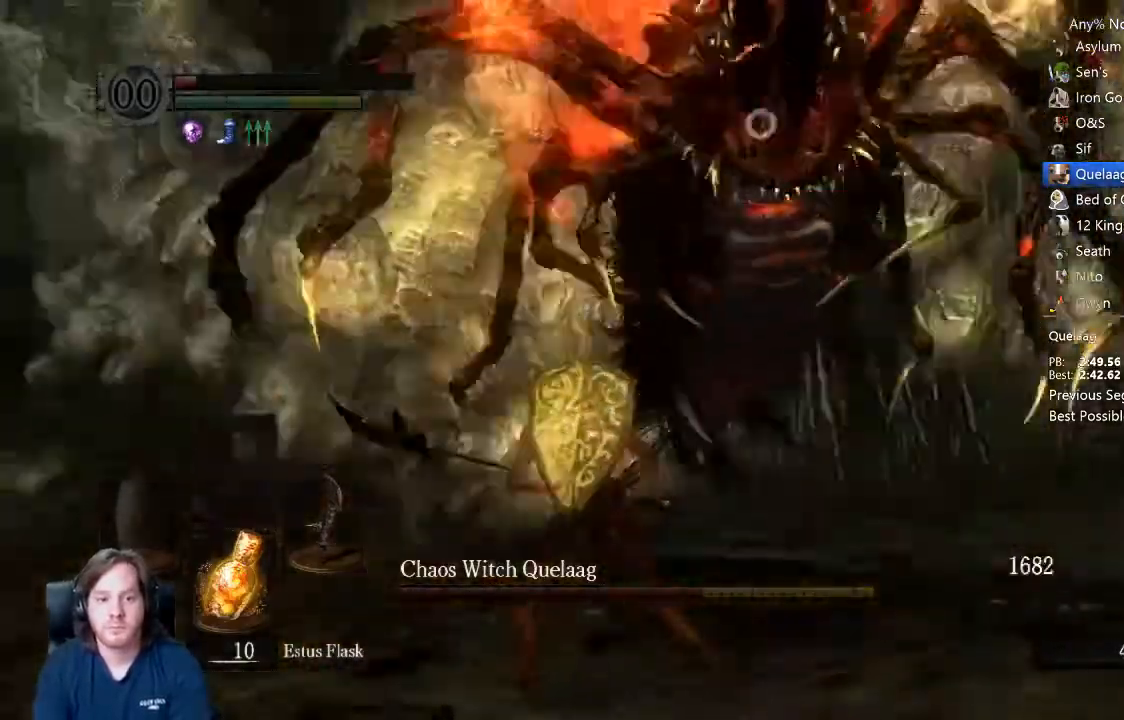
{"dt_ms": 1000, "buttons": [], "left_stick": "up", "right_stick": "center"}
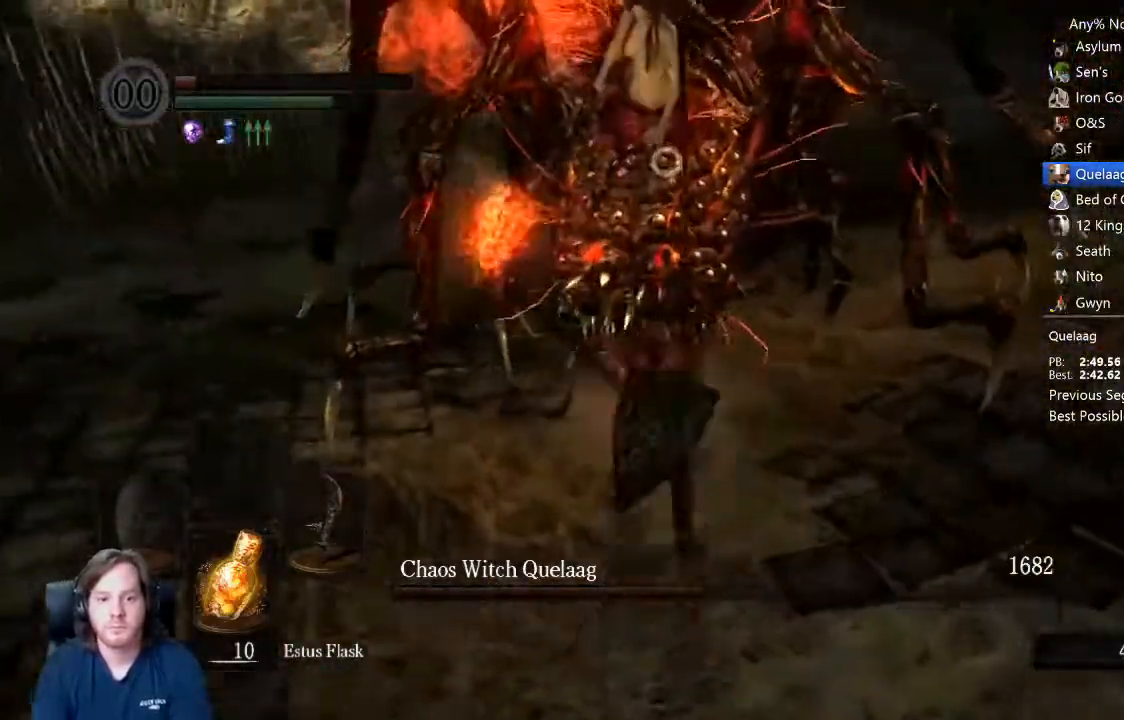
{"dt_ms": 500, "buttons": [], "left_stick": "center", "right_stick": "center", "events": [[167, "left_stick", "center"]]}
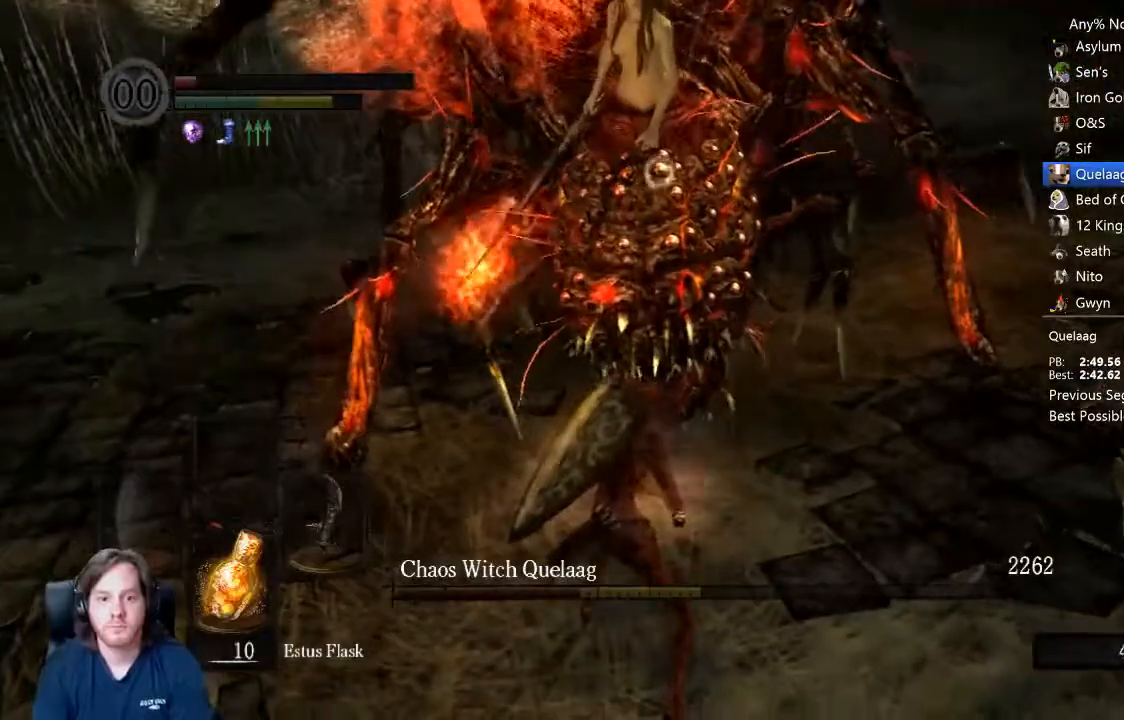
{"dt_ms": 500, "buttons": [], "left_stick": "up", "right_stick": "center", "events": [[167, "left_stick", "up"], [333, "R1", "down"], [433, "R1", "up"]]}
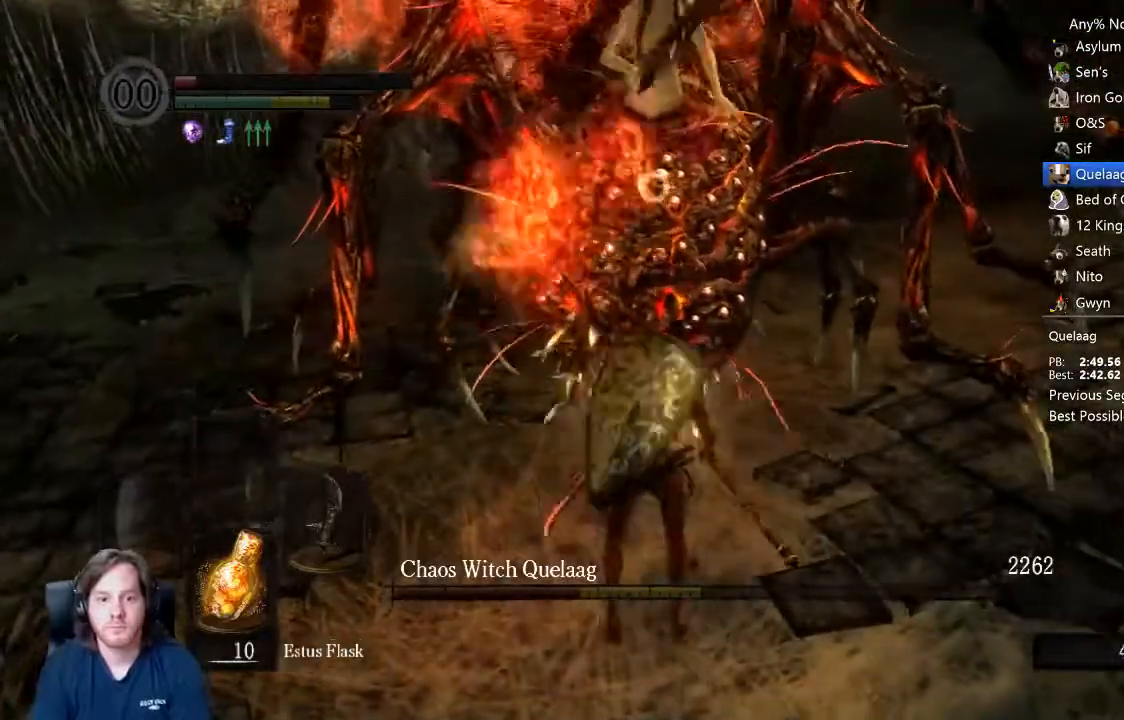
{"dt_ms": 500, "buttons": [], "left_stick": "up-left", "right_stick": "center", "events": [[433, "left_stick", "up-left"]]}
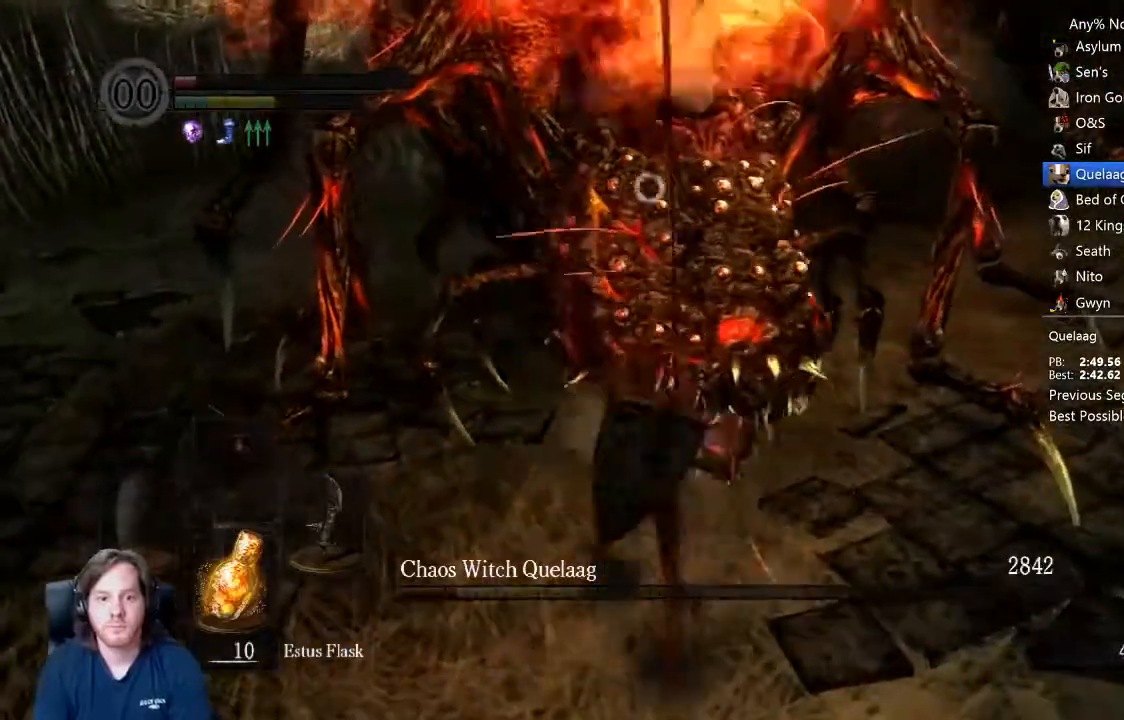
{"dt_ms": 500, "buttons": [], "left_stick": "up-left", "right_stick": "center", "events": []}
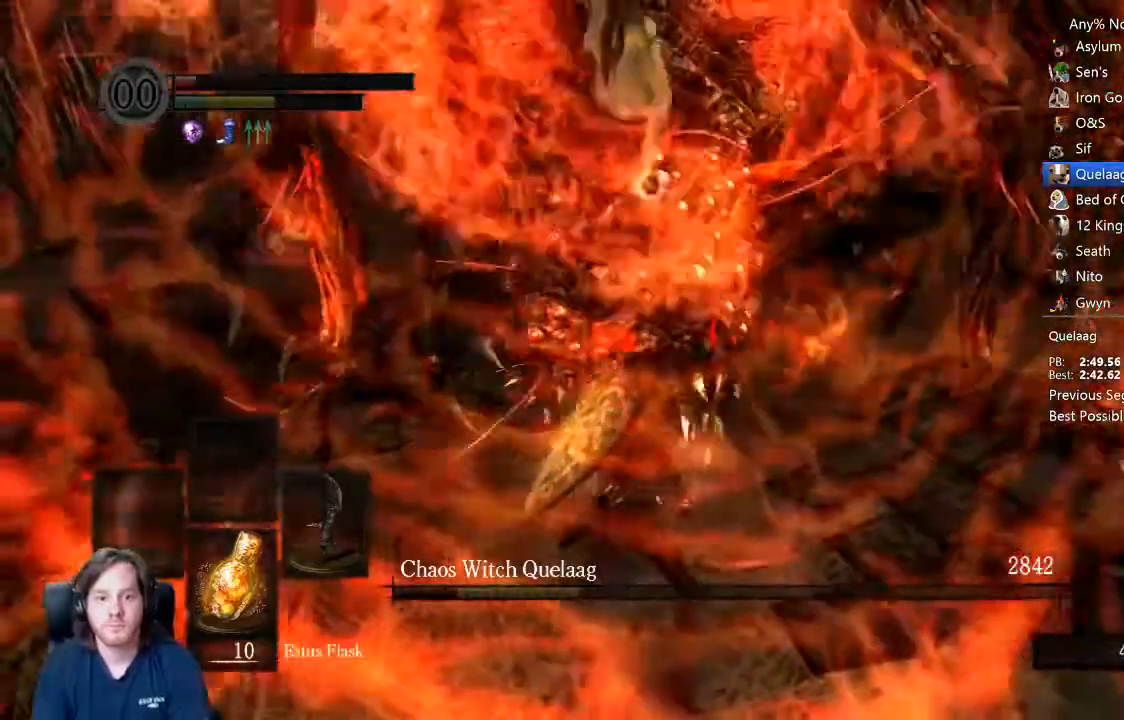
{"dt_ms": 500, "buttons": [], "left_stick": "up-left", "right_stick": "center", "events": [[367, "R1", "down"], [500, "R1", "up"]]}
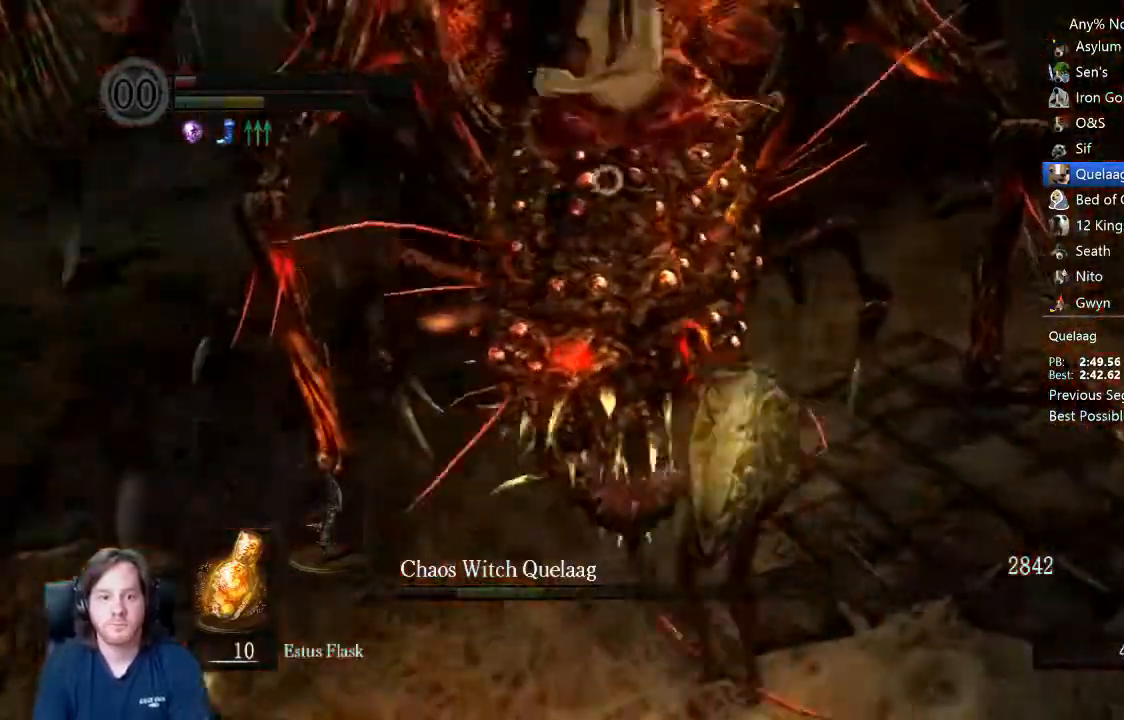
{"dt_ms": 500, "buttons": ["R3"], "left_stick": "up-left", "right_stick": "center", "events": [[500, "R3", "down"]]}
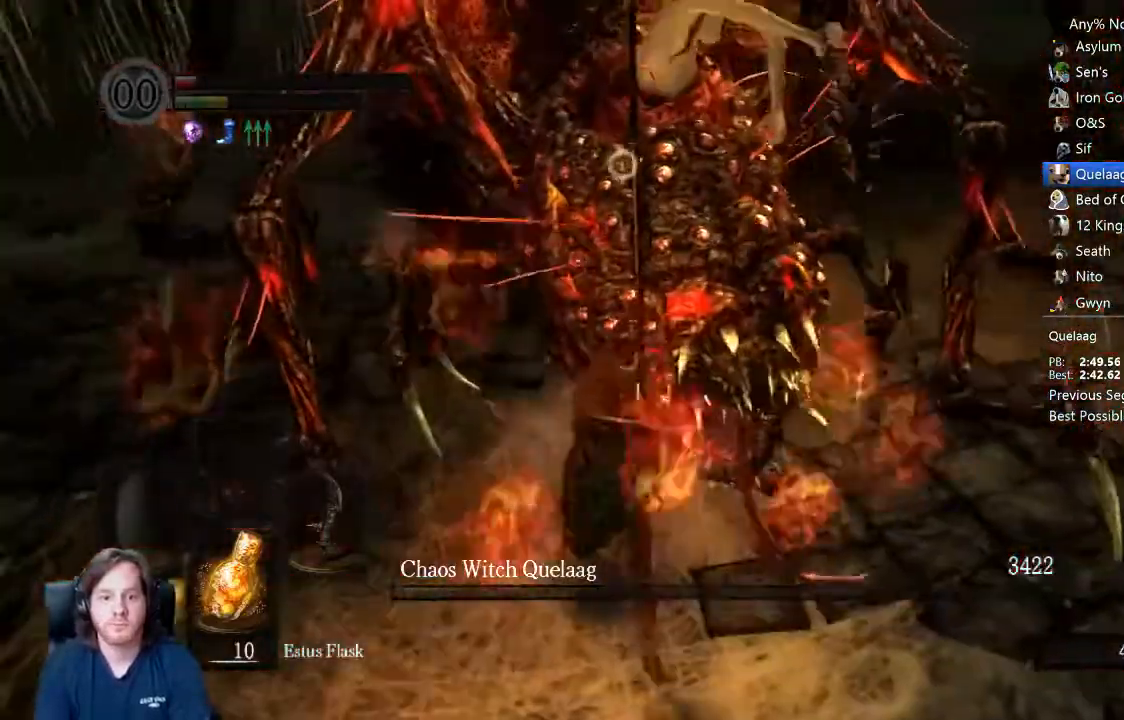
{"dt_ms": 500, "buttons": [], "left_stick": "left", "right_stick": "left", "events": [[133, "R3", "up"], [167, "right_stick", "left"], [200, "left_stick", "left"]]}
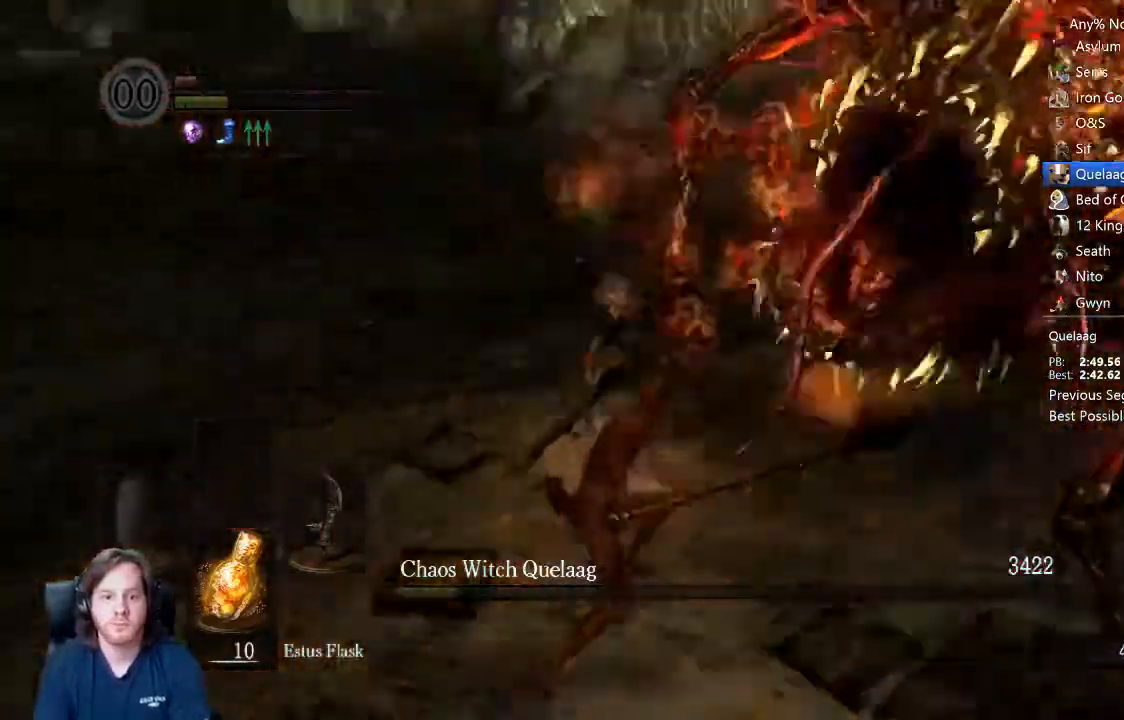
{"dt_ms": 500, "buttons": ["A", "R1"], "left_stick": "left", "right_stick": "center", "events": [[133, "right_stick", "center"], [200, "START", "down"], [300, "START", "up"], [400, "R1", "down"], [500, "A", "down"]]}
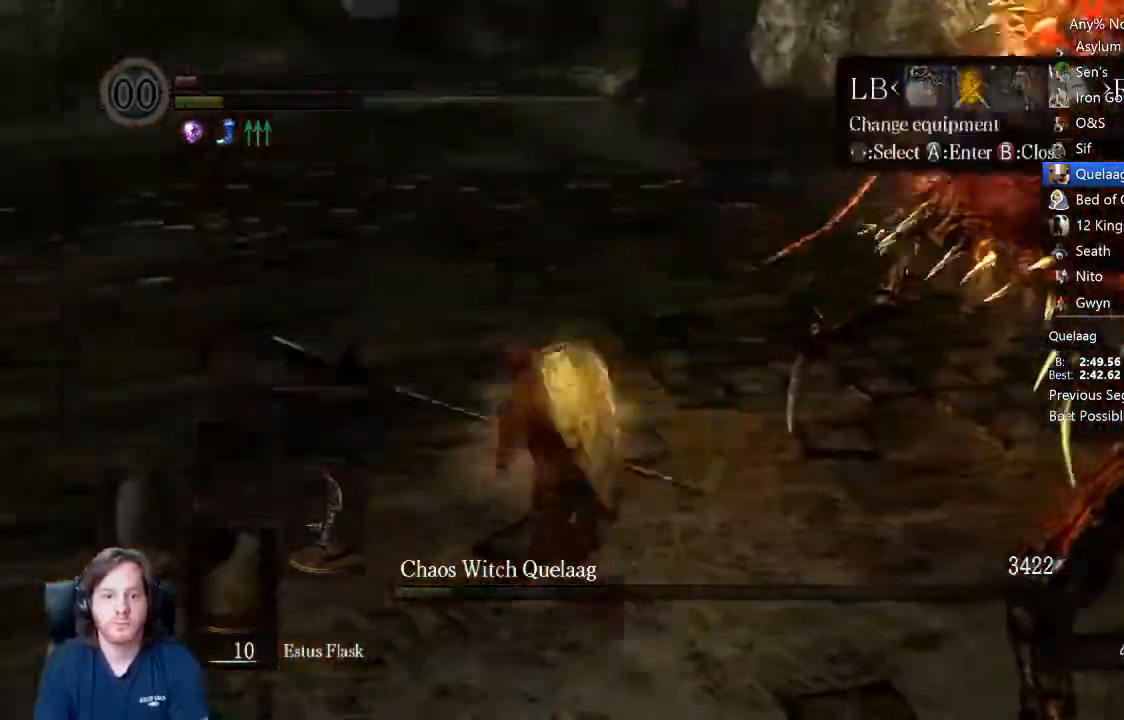
{"dt_ms": 500, "buttons": [], "left_stick": "up-left", "right_stick": "center", "events": [[33, "left_stick", "up-left"], [100, "A", "up"], [133, "R1", "up"], [233, "X", "down"], [333, "X", "up"], [400, "START", "down"], [433, "START", "up"]]}
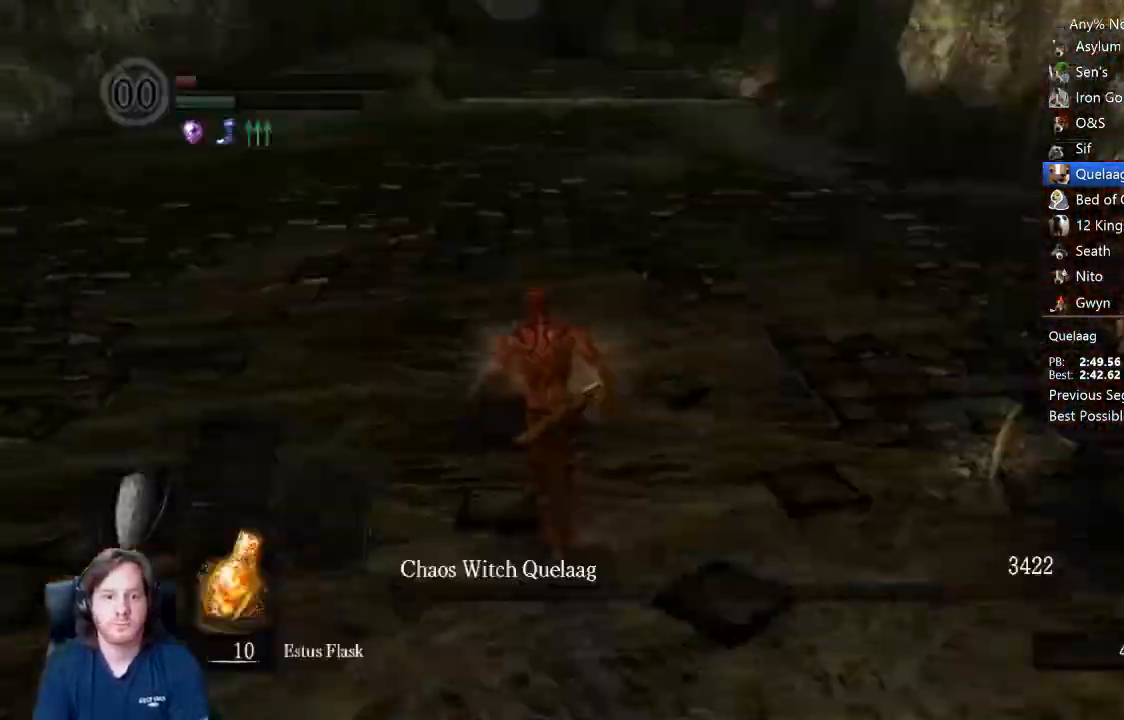
{"dt_ms": 500, "buttons": ["B"], "left_stick": "up", "right_stick": "center", "events": [[167, "B", "down"], [167, "left_stick", "up"]]}
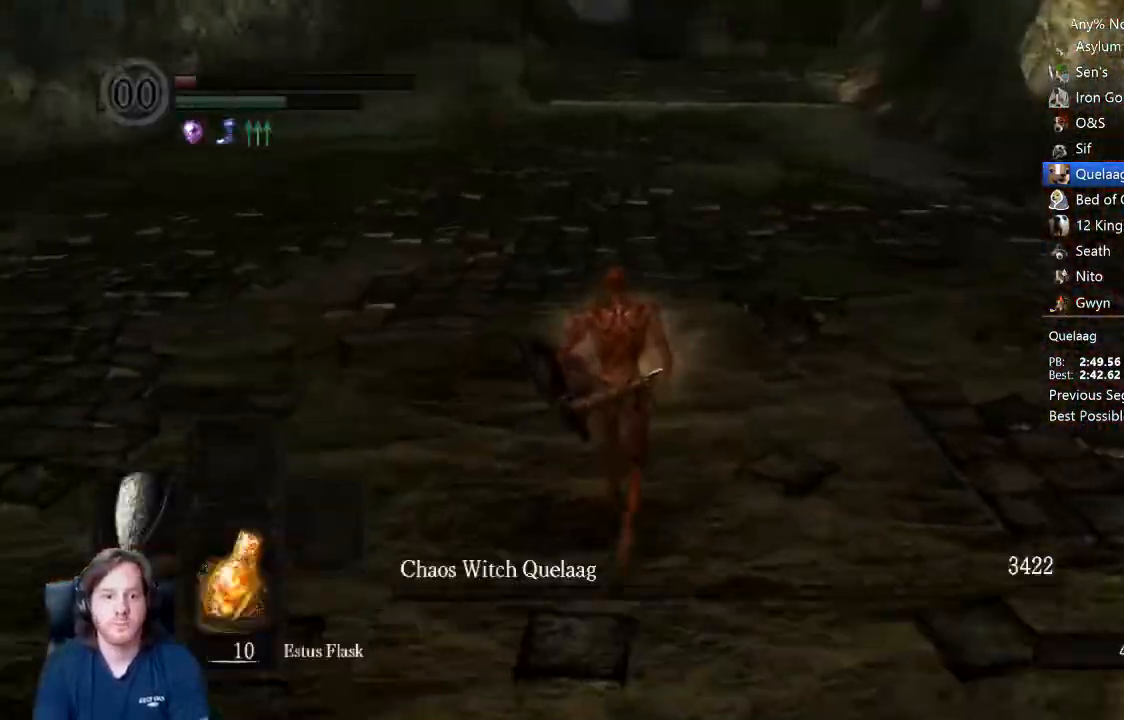
{"dt_ms": 500, "buttons": ["B"], "left_stick": "up", "right_stick": "center", "events": [[167, "right_stick", "up"], [233, "right_stick", "center"]]}
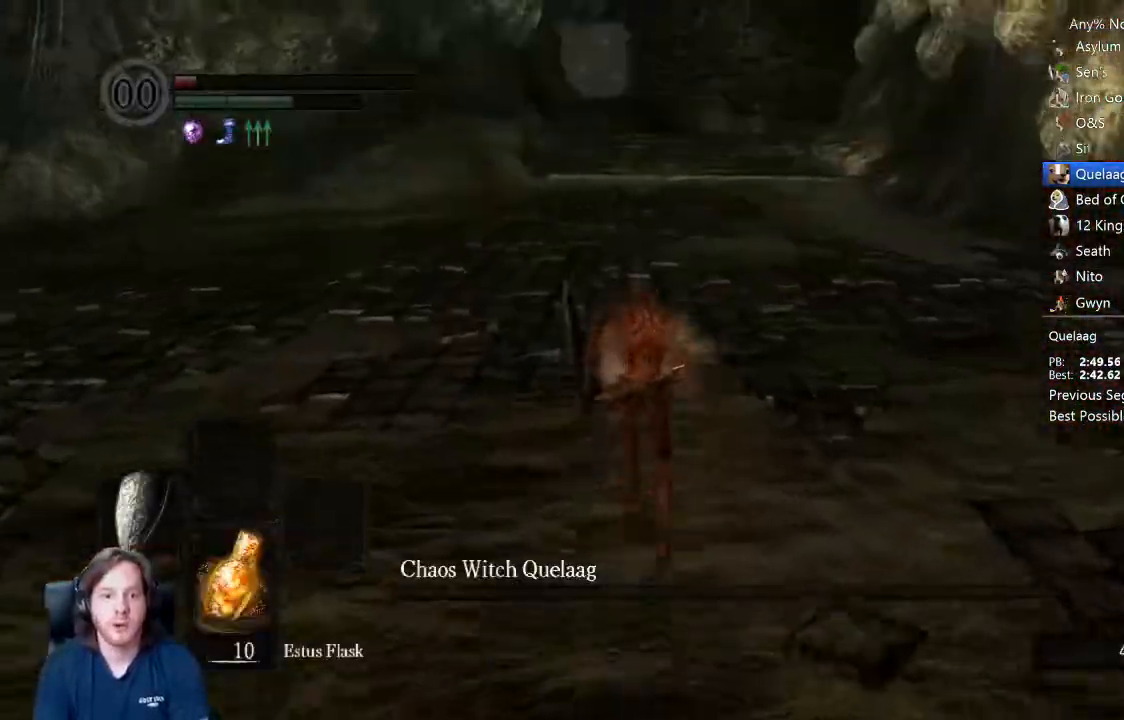
{"dt_ms": 500, "buttons": ["B"], "left_stick": "up", "right_stick": "center", "events": [[167, "right_stick", "down"], [233, "right_stick", "center"]]}
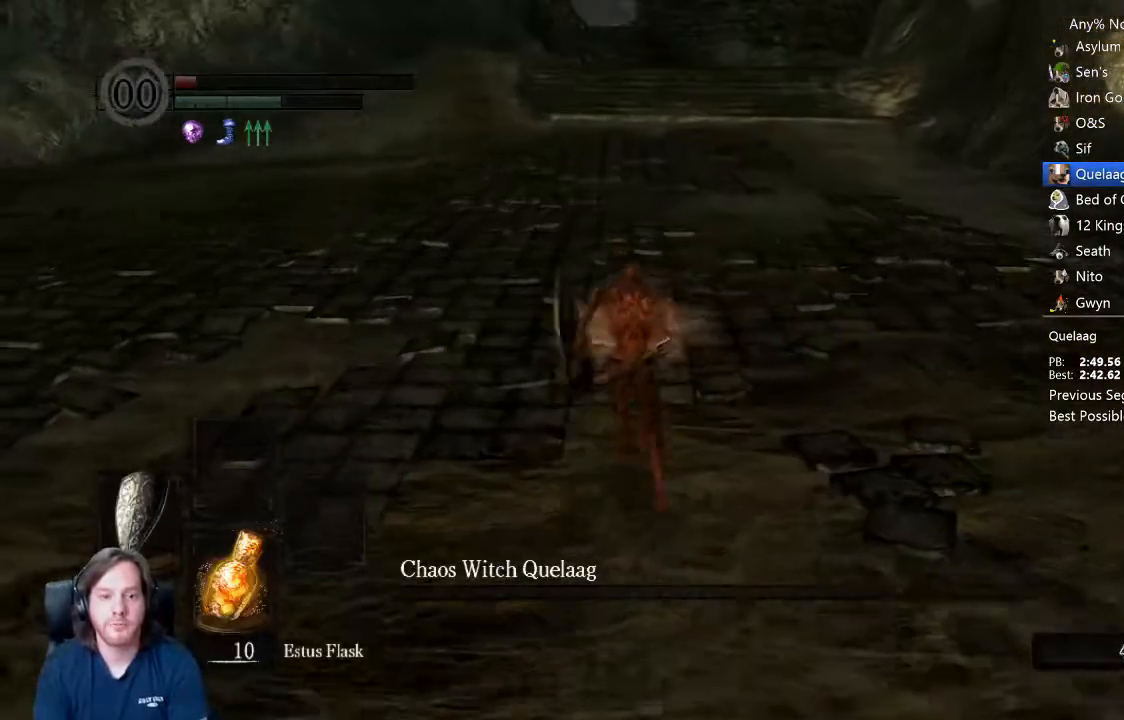
{"dt_ms": 500, "buttons": ["B"], "left_stick": "up", "right_stick": "center", "events": []}
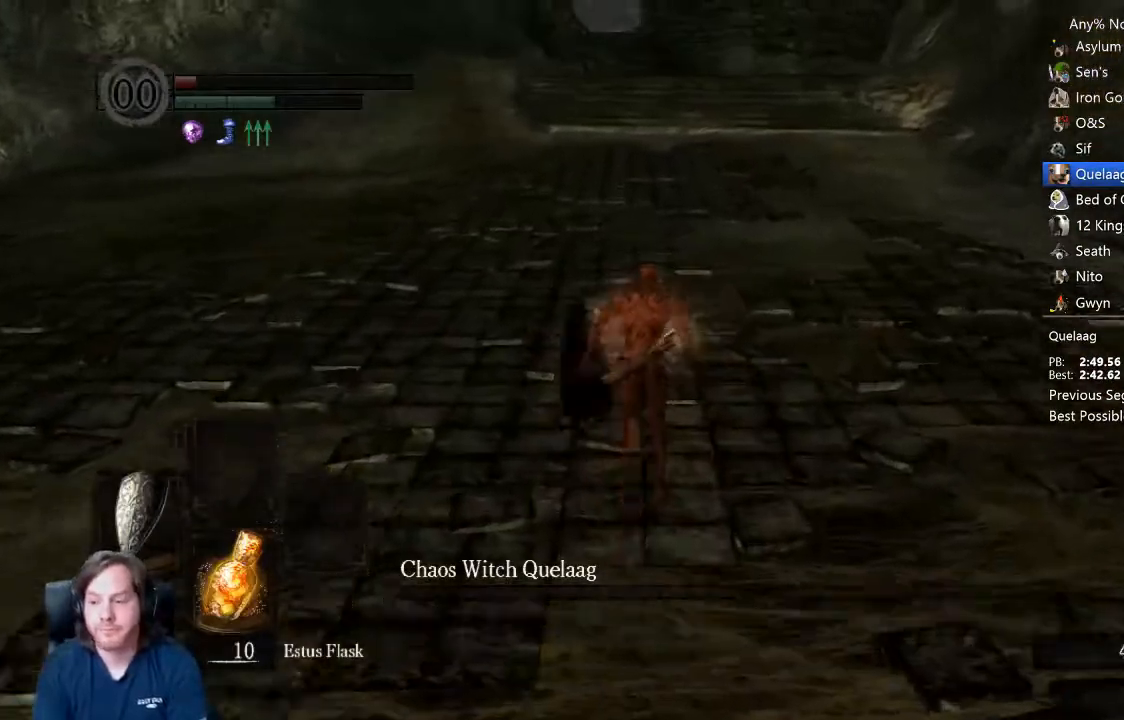
{"dt_ms": 500, "buttons": ["B"], "left_stick": "up", "right_stick": "center", "events": [[133, "right_stick", "up"], [200, "right_stick", "center"]]}
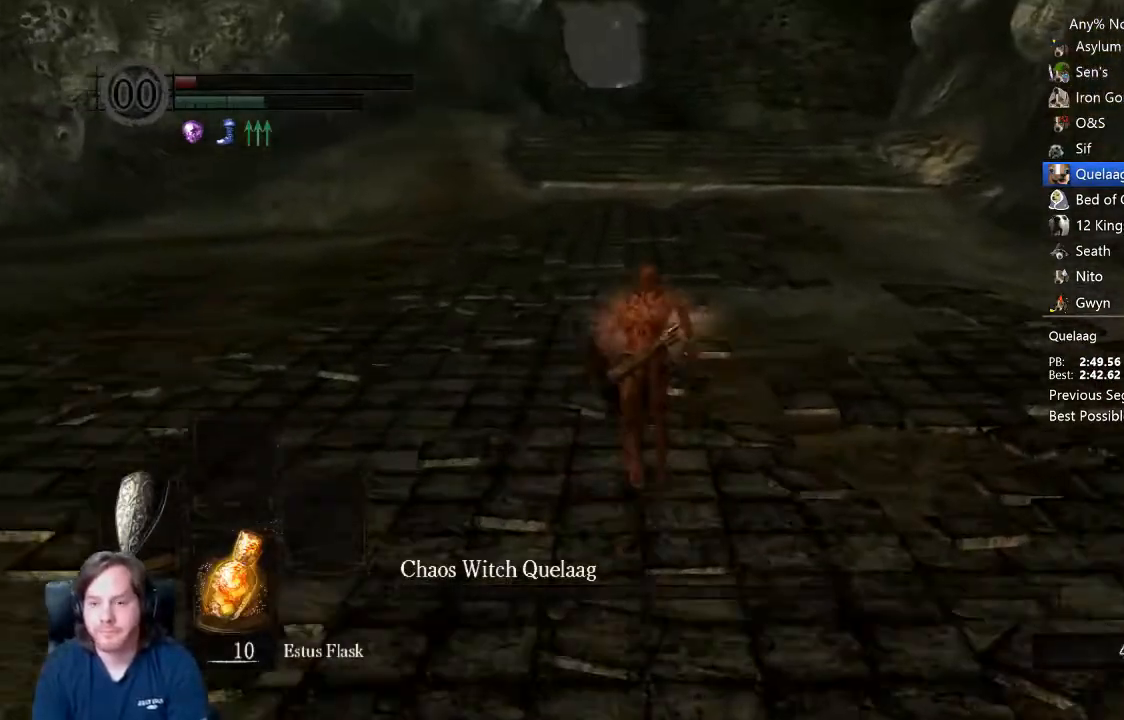
{"dt_ms": 500, "buttons": ["B"], "left_stick": "up", "right_stick": "center", "events": [[100, "right_stick", "down"], [167, "right_stick", "center"]]}
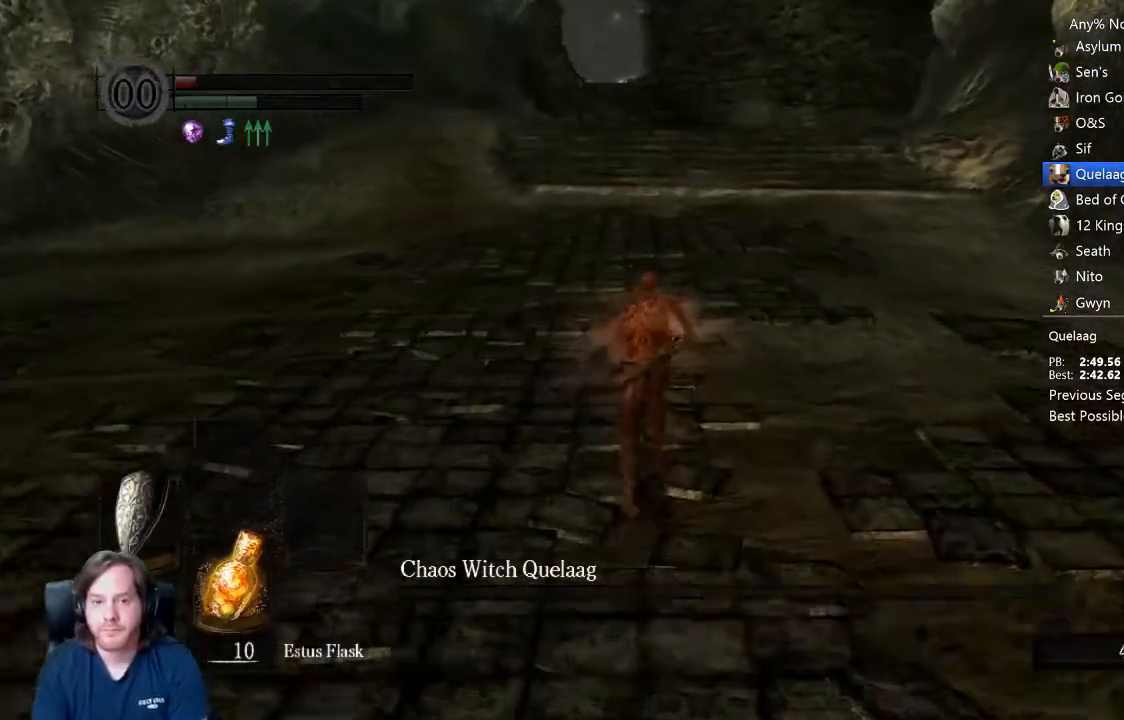
{"dt_ms": 500, "buttons": ["B"], "left_stick": "up", "right_stick": "center", "events": []}
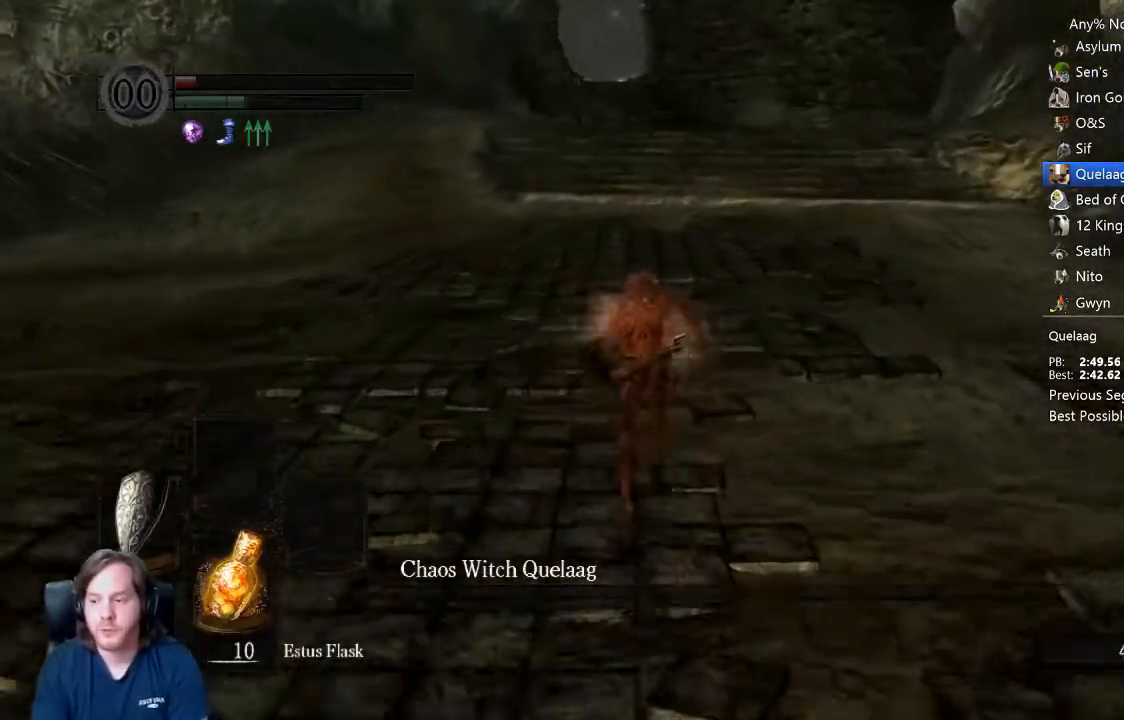
{"dt_ms": 500, "buttons": ["B"], "left_stick": "up", "right_stick": "center", "events": []}
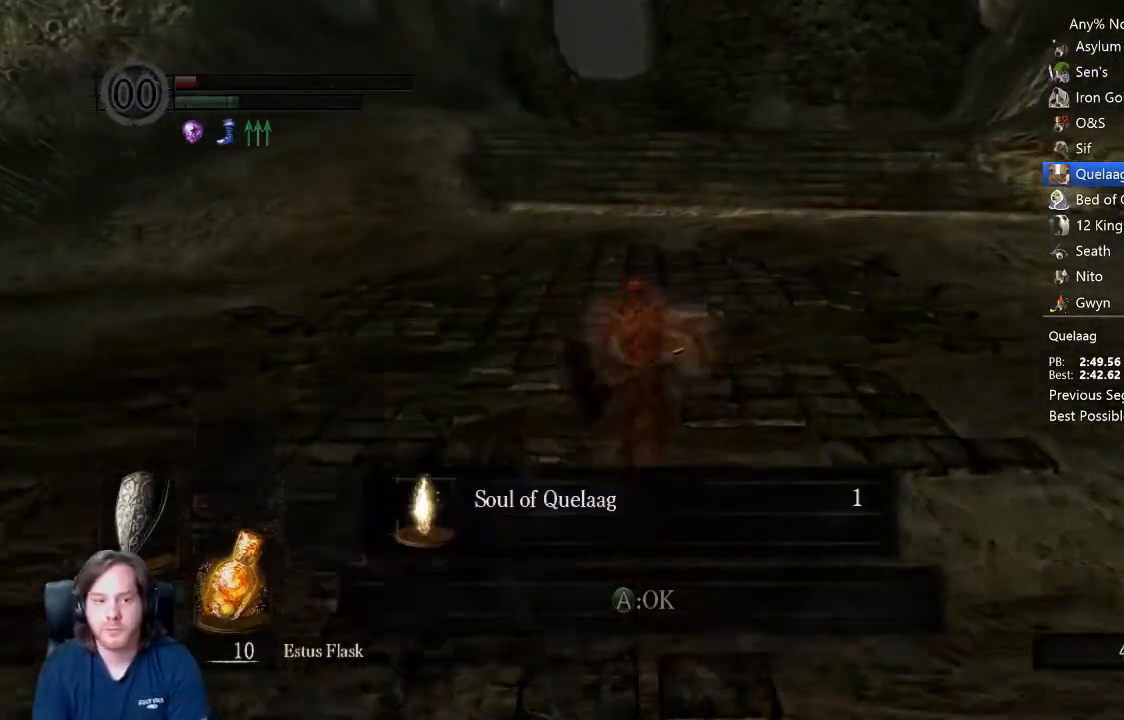
{"dt_ms": 500, "buttons": ["B"], "left_stick": "up", "right_stick": "center", "events": [[367, "A", "down"], [467, "A", "up"]]}
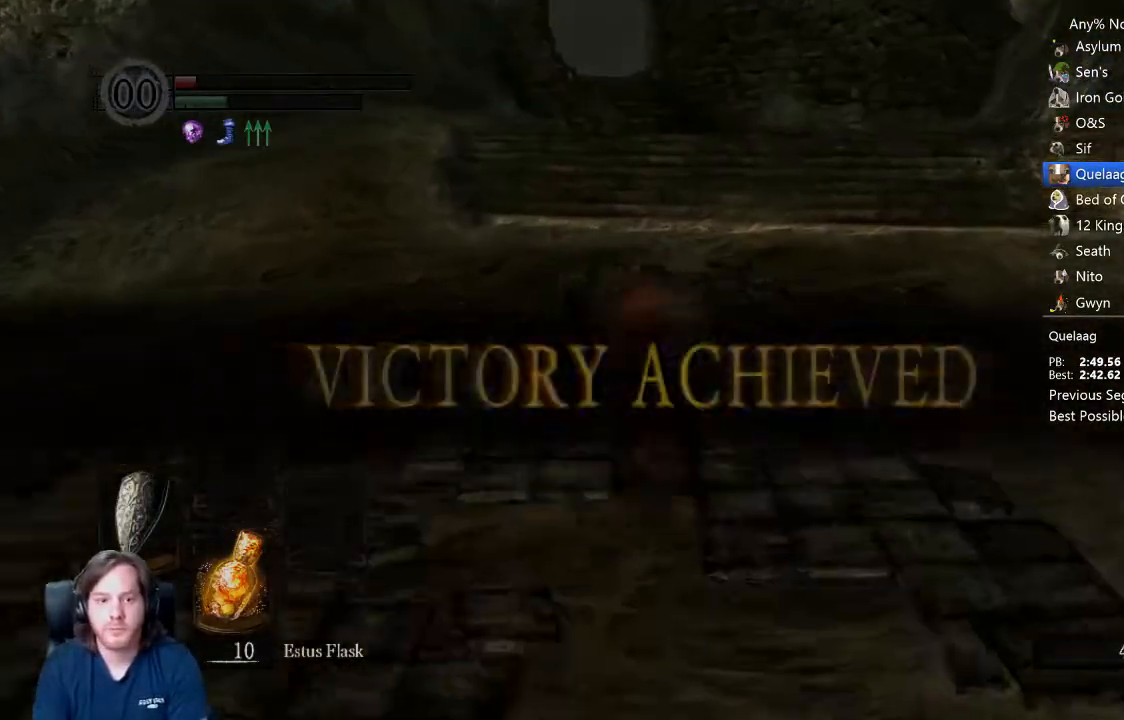
{"dt_ms": 500, "buttons": ["B"], "left_stick": "up", "right_stick": "center", "events": [[333, "right_stick", "down"], [400, "right_stick", "center"]]}
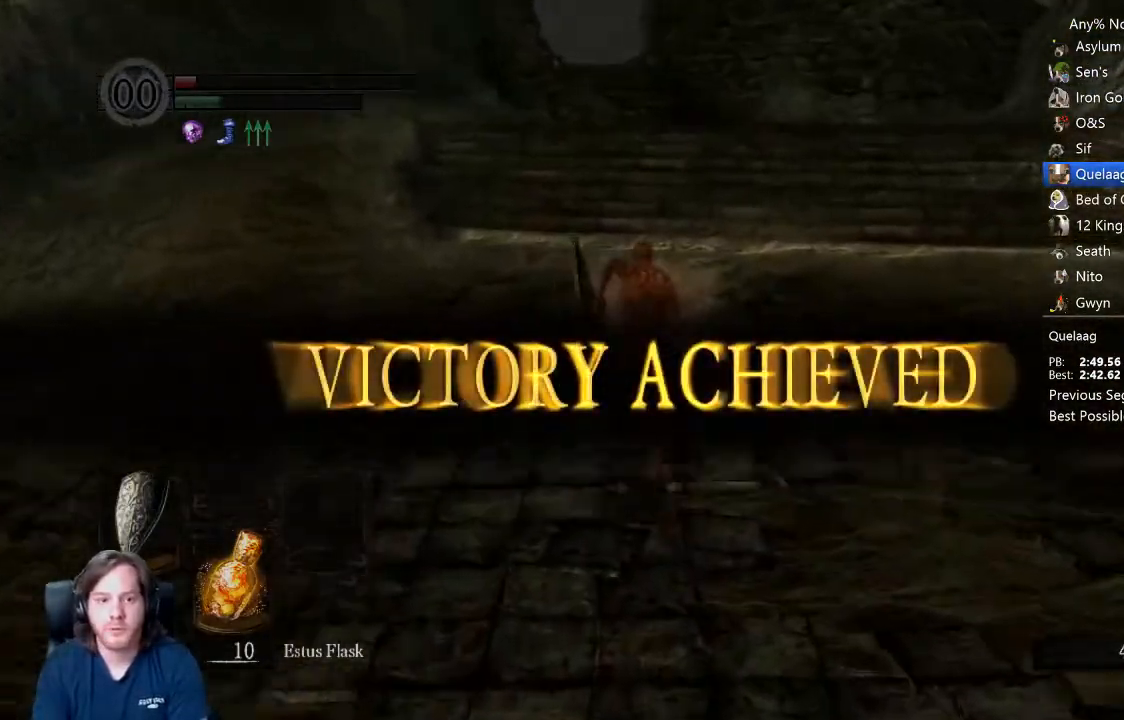
{"dt_ms": 500, "buttons": ["B"], "left_stick": "up", "right_stick": "center", "events": []}
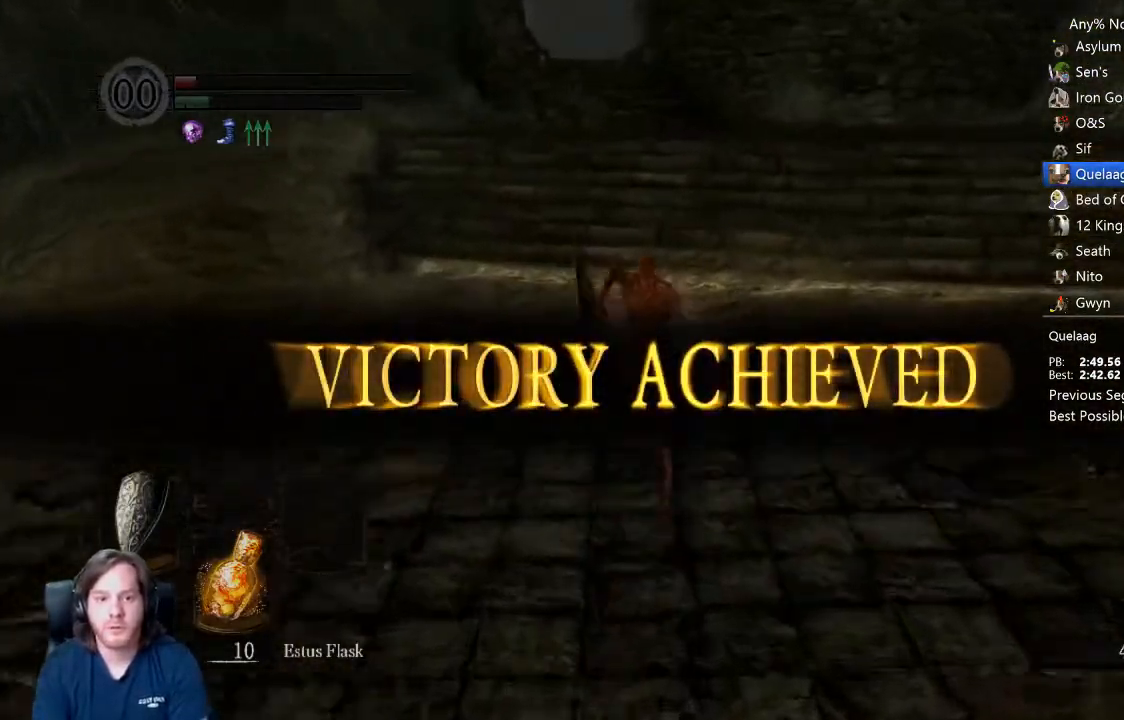
{"dt_ms": 500, "buttons": ["B"], "left_stick": "up", "right_stick": "center", "events": []}
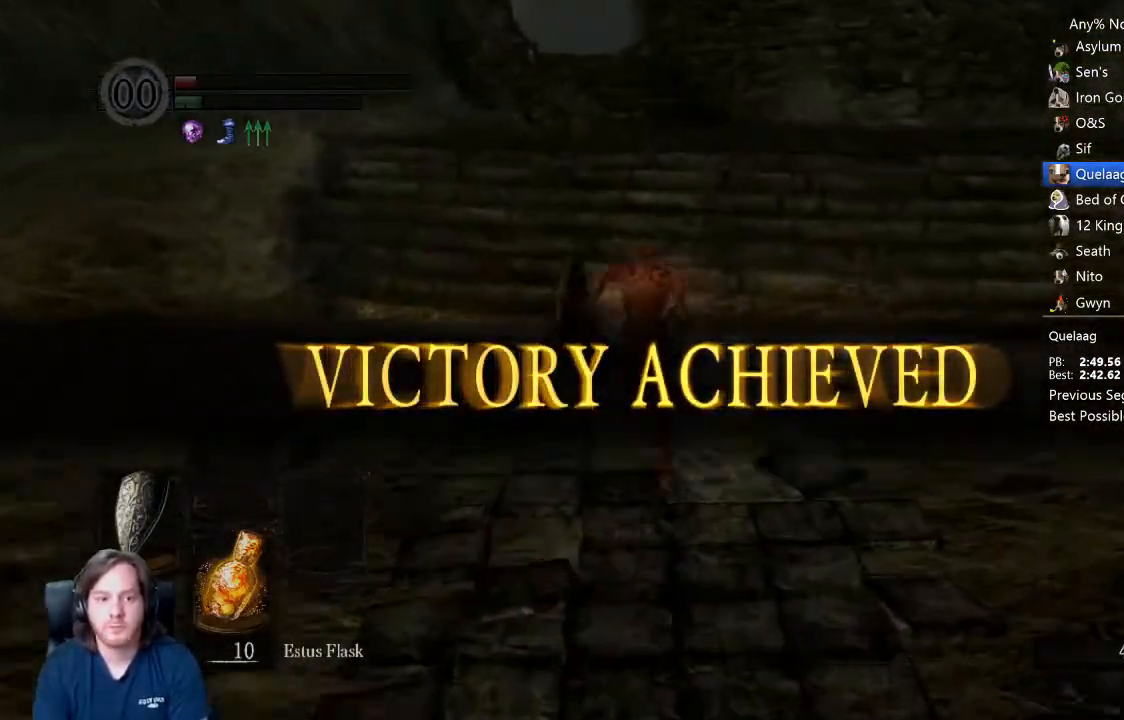
{"dt_ms": 500, "buttons": ["B"], "left_stick": "up", "right_stick": "down", "events": [[467, "right_stick", "down"]]}